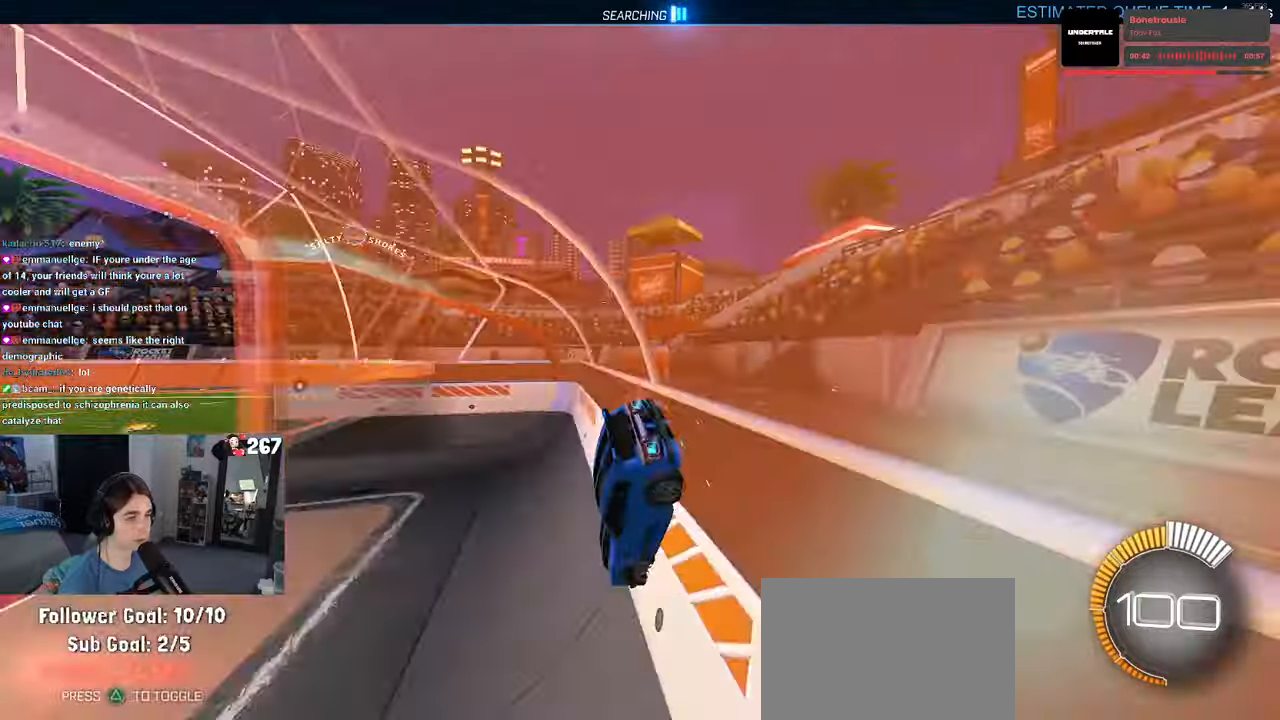
Gameplay with a controller (PlayStation layout); each line is a JSON object with the inputs held at the frame after it. "events" lists button and stick changes between this image and that frame as [ms after this image, input, new state], when the widget could be followed in between. Not read: R2.
{"buttons": ["R1"], "left_stick": "center", "right_stick": "center", "events": [[233, "left_stick", "center"]]}
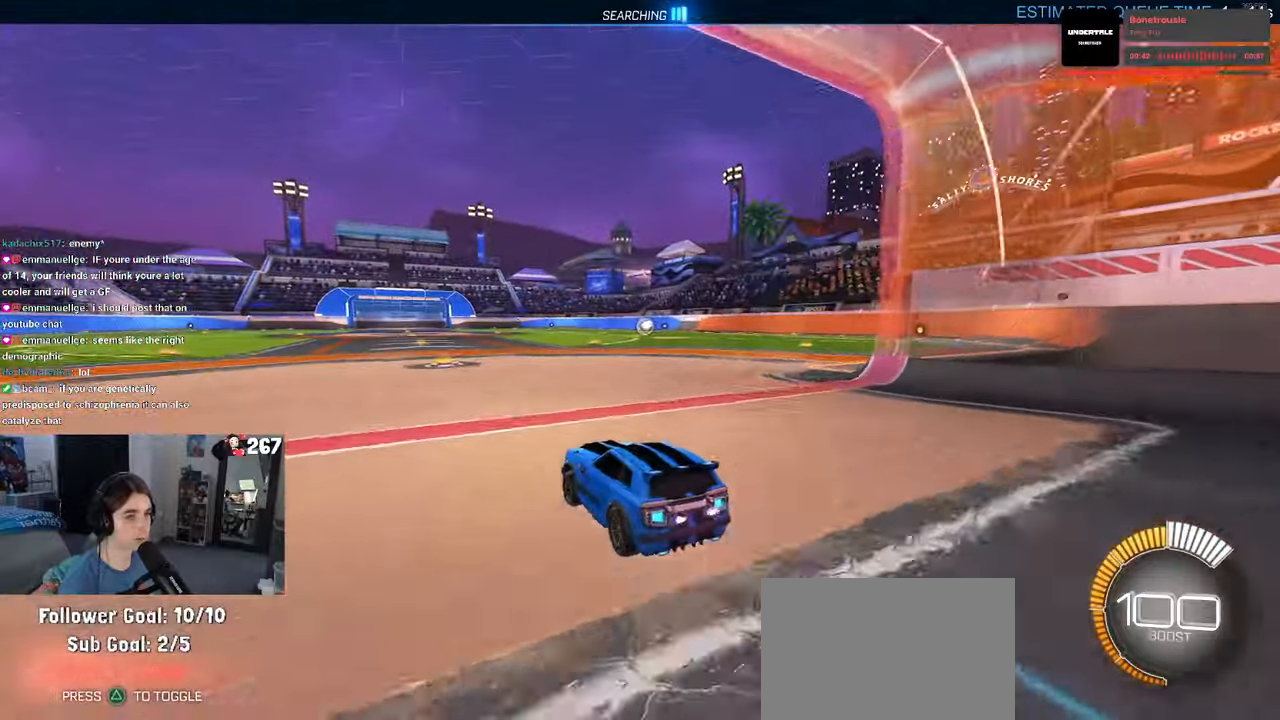
{"buttons": ["R1"], "left_stick": "down", "right_stick": "center", "events": [[50, "left_stick", "right"], [100, "CROSS", "down"], [183, "CROSS", "up"], [200, "left_stick", "up-left"], [233, "CROSS", "down"], [333, "left_stick", "down"], [350, "CROSS", "up"], [400, "TRIANGLE", "down"], [500, "TRIANGLE", "up"]]}
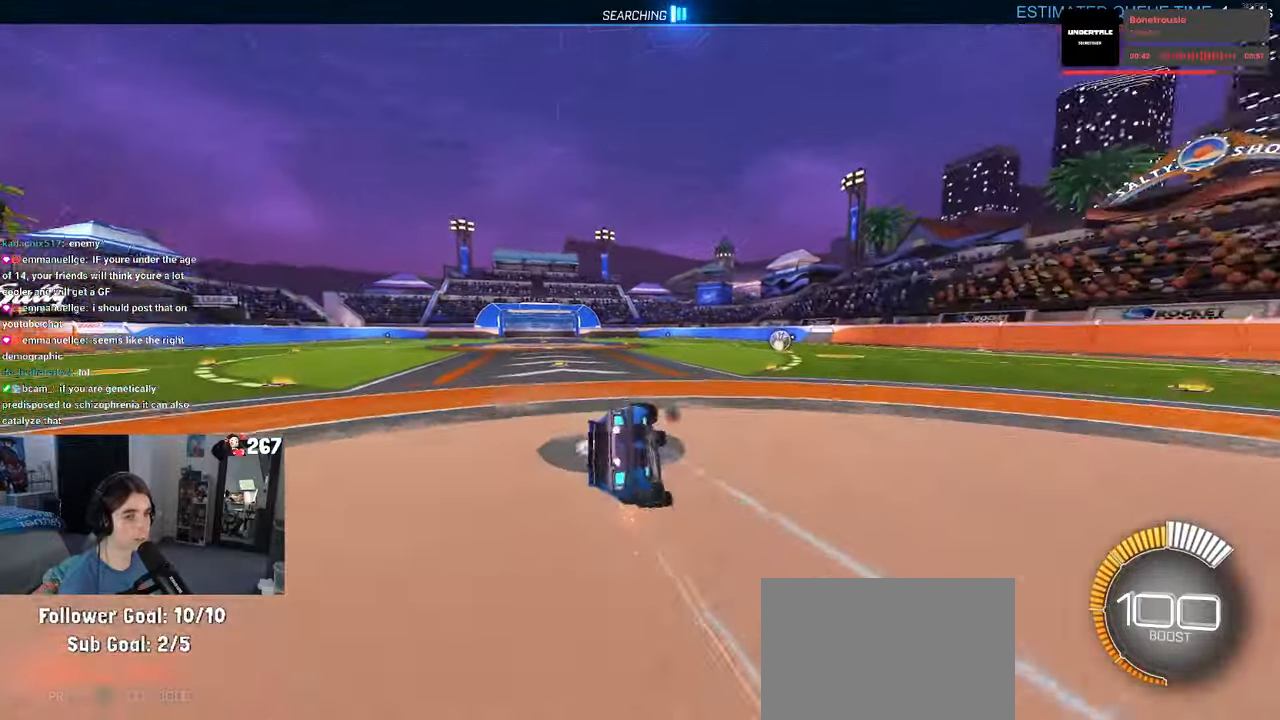
{"buttons": ["SQUARE"], "left_stick": "down-left", "right_stick": "center", "events": [[33, "left_stick", "down-left"], [50, "R1", "up"], [200, "SQUARE", "down"]]}
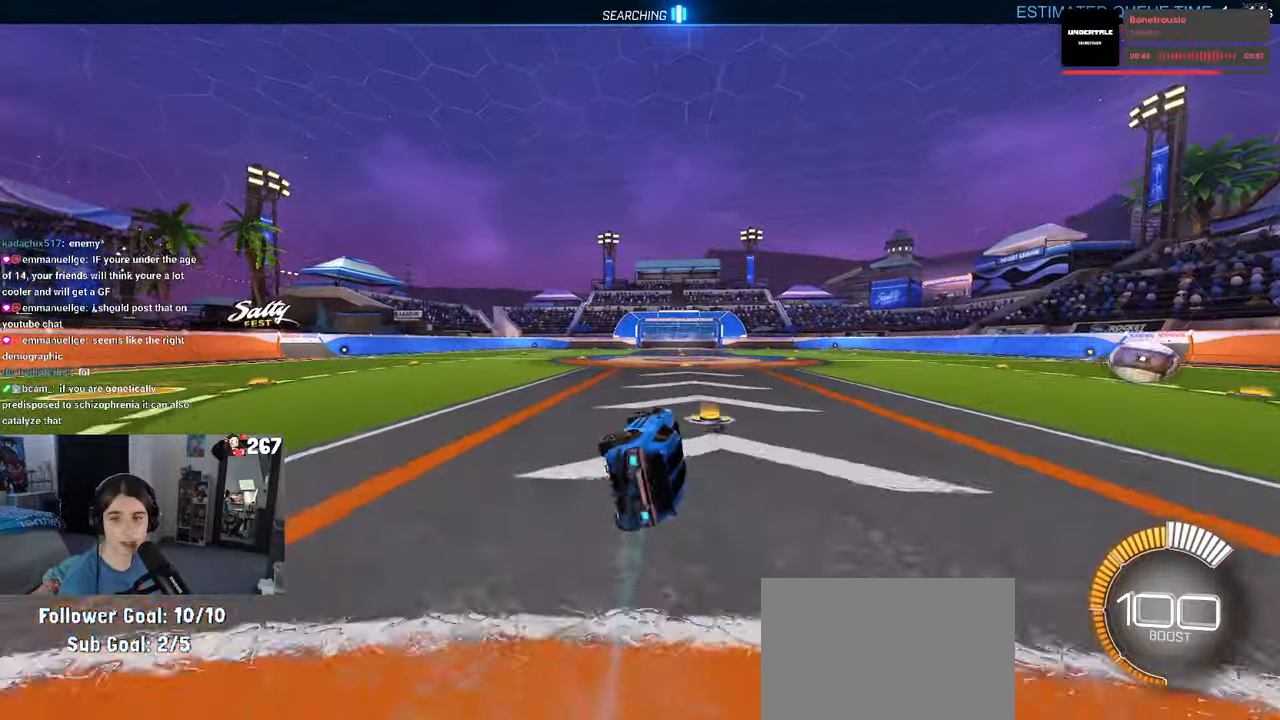
{"buttons": [], "left_stick": "right", "right_stick": "center", "events": [[83, "SQUARE", "up"], [116, "left_stick", "center"], [216, "TRIANGLE", "down"], [283, "left_stick", "right"], [350, "TRIANGLE", "up"]]}
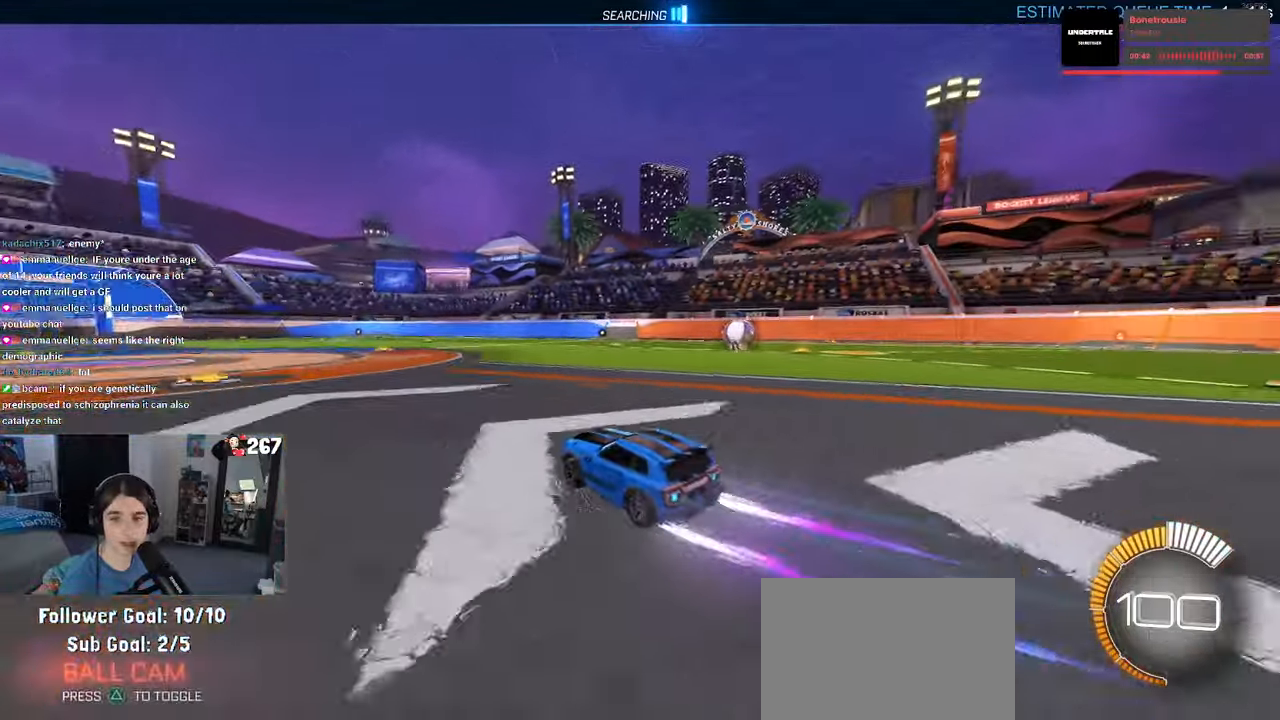
{"buttons": [], "left_stick": "right", "right_stick": "center", "events": []}
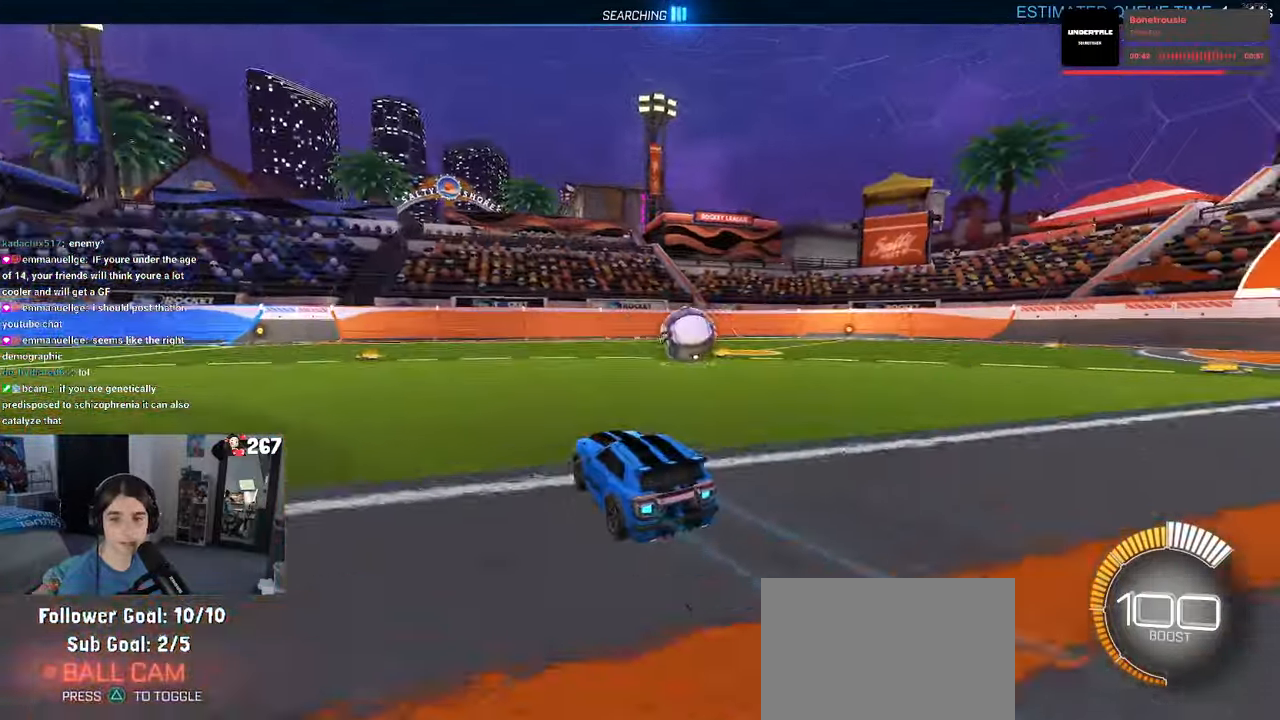
{"buttons": [], "left_stick": "right", "right_stick": "center", "events": [[100, "L2", "down"], [400, "L2", "up"]]}
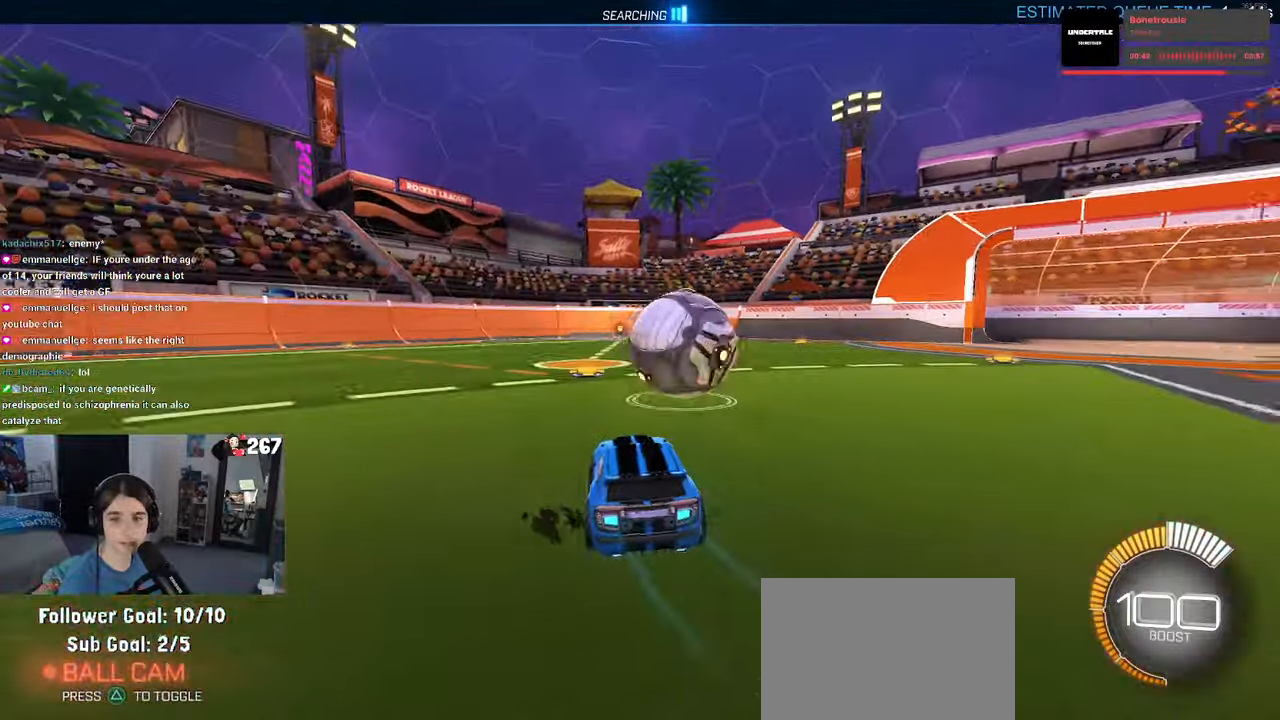
{"buttons": [], "left_stick": "right", "right_stick": "center", "events": [[283, "L2", "down"], [450, "L2", "up"]]}
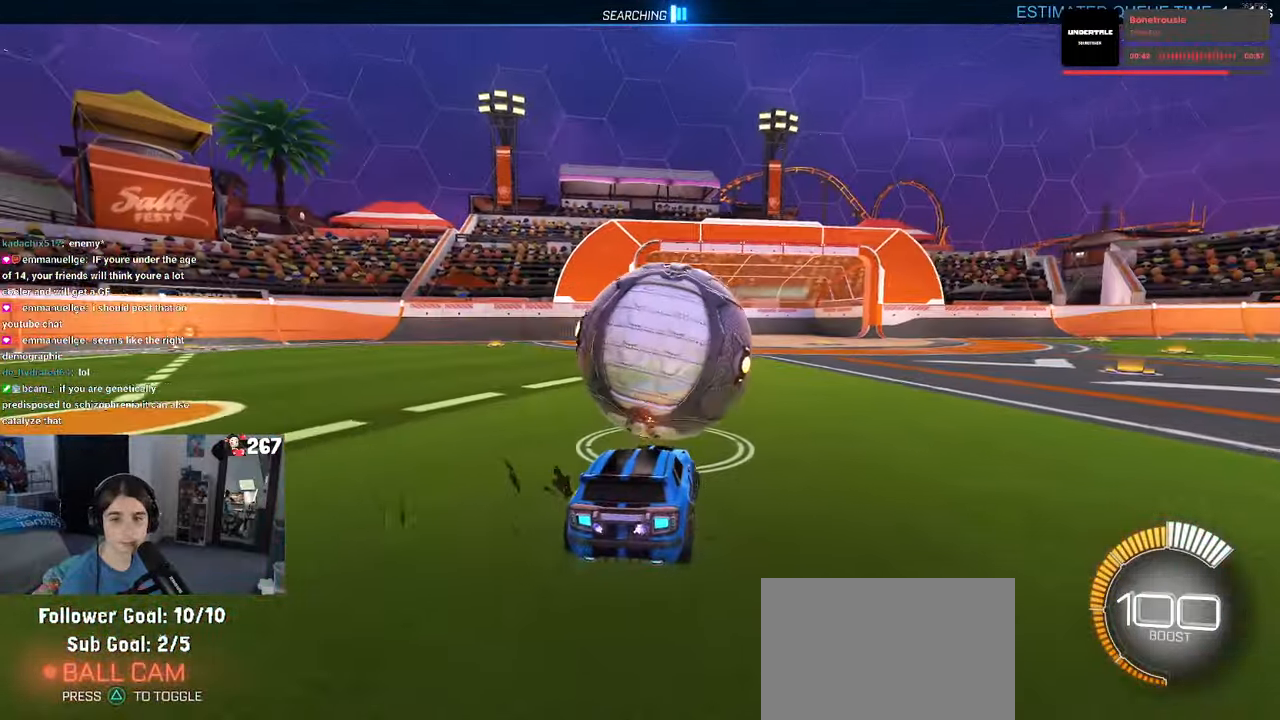
{"buttons": [], "left_stick": "left", "right_stick": "center", "events": [[233, "left_stick", "left"]]}
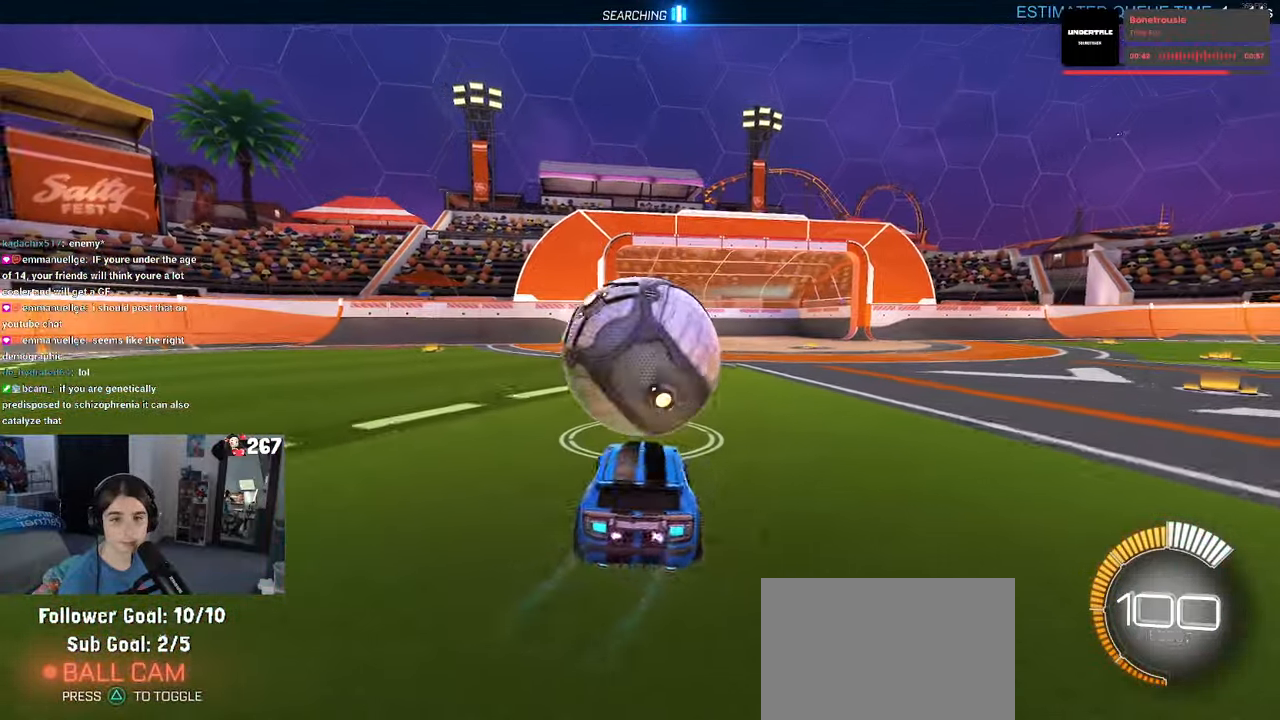
{"buttons": ["SQUARE", "R1"], "left_stick": "right", "right_stick": "center", "events": [[183, "left_stick", "center"], [266, "left_stick", "right"], [333, "R1", "down"], [350, "SQUARE", "down"]]}
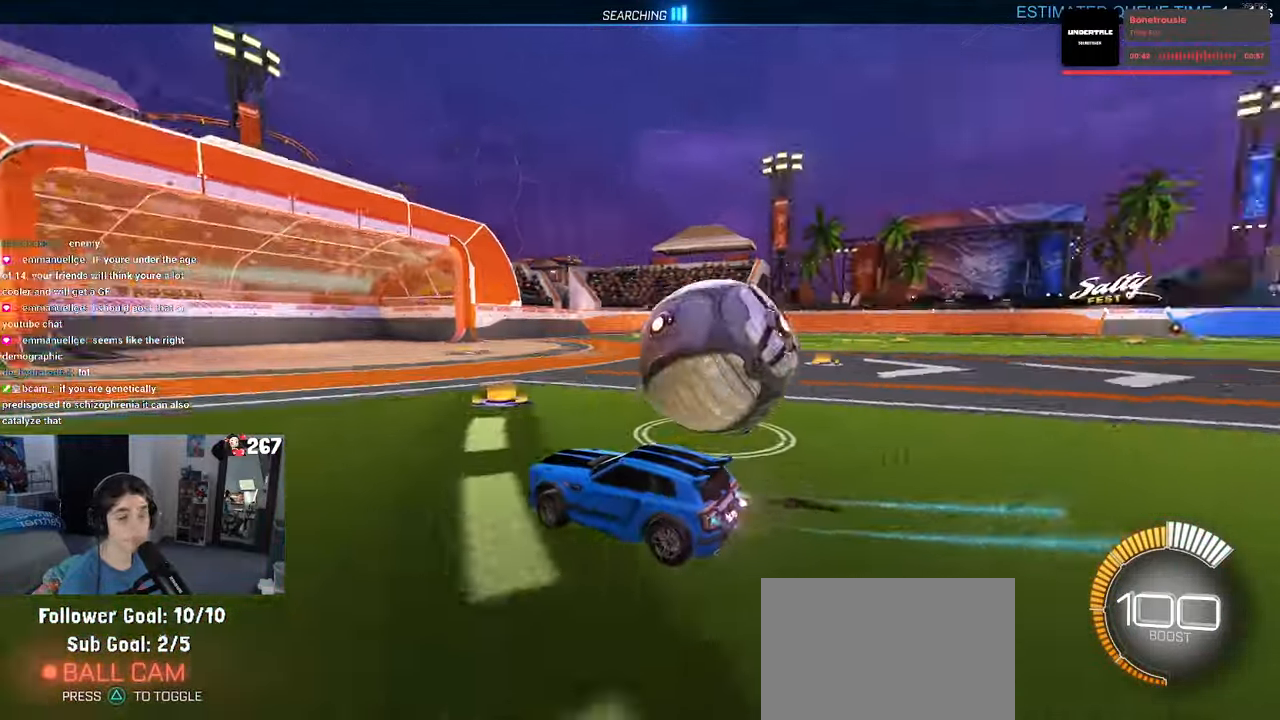
{"buttons": ["L2"], "left_stick": "right", "right_stick": "center", "events": [[66, "SQUARE", "up"], [183, "R1", "up"], [350, "L2", "down"]]}
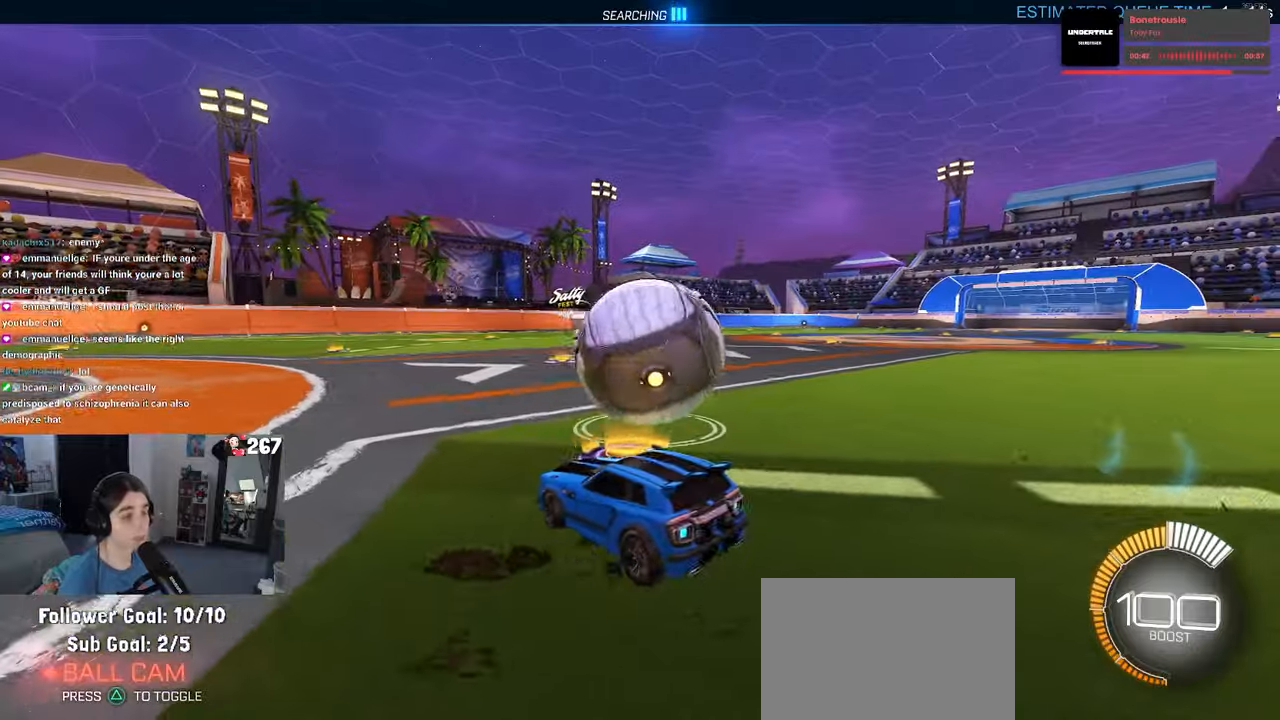
{"buttons": [], "left_stick": "left", "right_stick": "center", "events": [[33, "L2", "up"], [267, "left_stick", "left"]]}
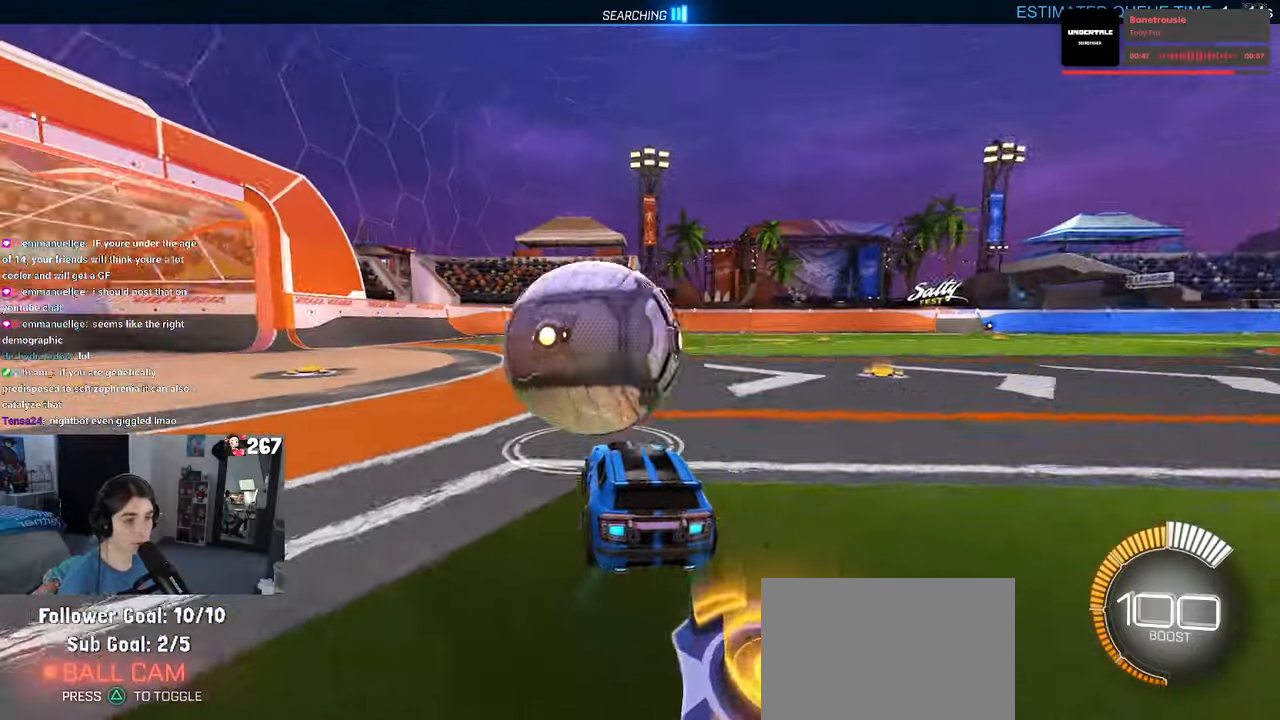
{"buttons": [], "left_stick": "center", "right_stick": "center", "events": [[217, "left_stick", "center"]]}
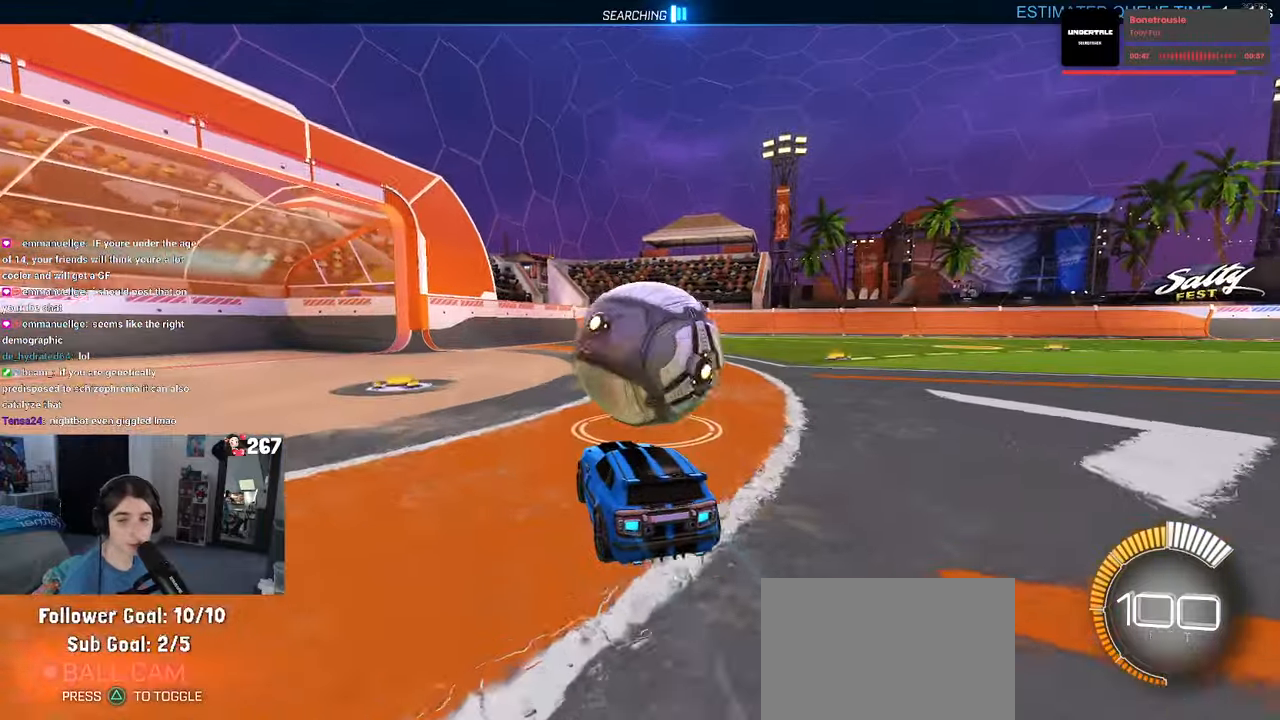
{"buttons": [], "left_stick": "left", "right_stick": "center", "events": [[483, "left_stick", "left"]]}
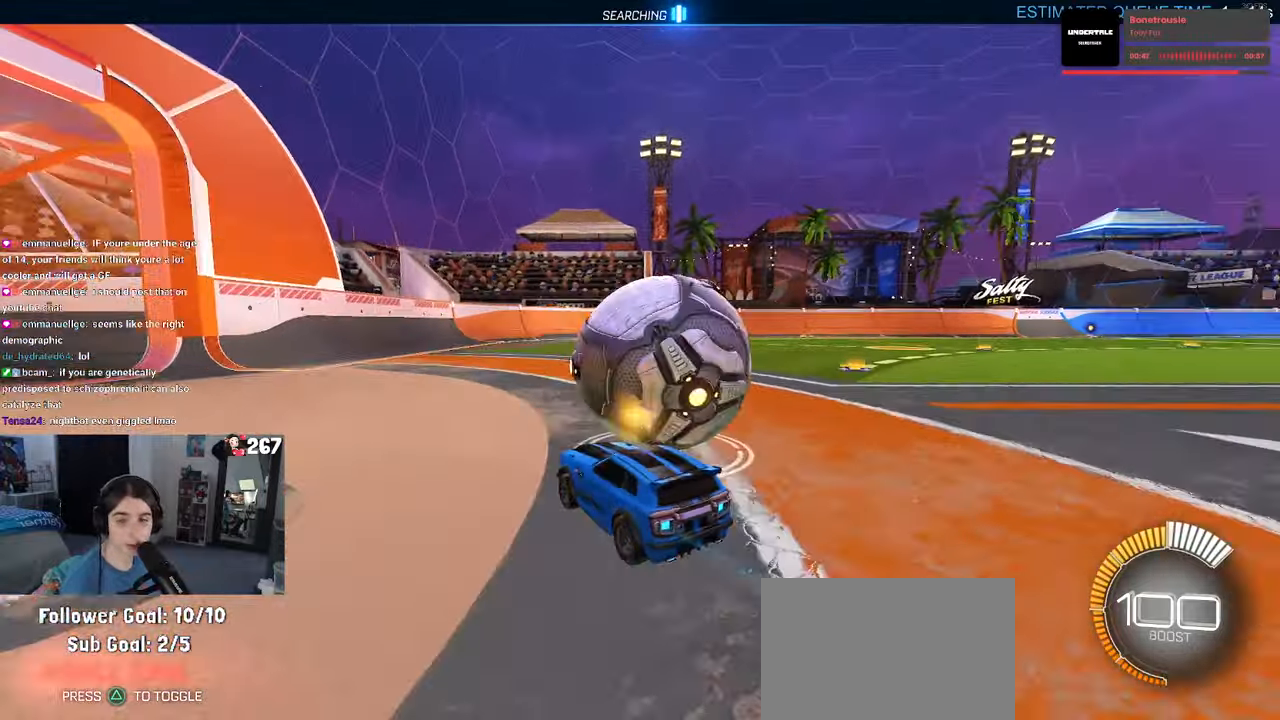
{"buttons": [], "left_stick": "right", "right_stick": "center", "events": [[83, "left_stick", "center"], [250, "left_stick", "right"]]}
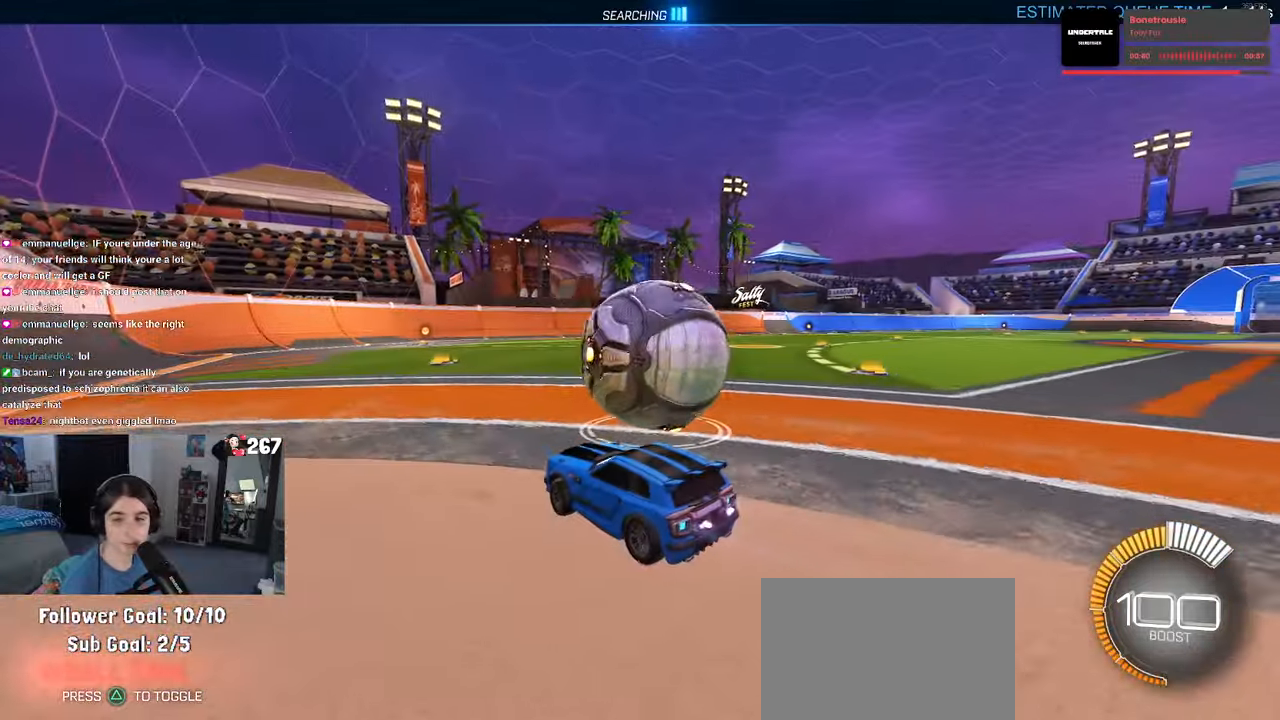
{"buttons": ["SQUARE"], "left_stick": "down-left", "right_stick": "center", "events": [[200, "left_stick", "center"], [250, "left_stick", "up-left"], [267, "CROSS", "down"], [450, "SQUARE", "down"], [467, "left_stick", "down-left"], [483, "CROSS", "up"]]}
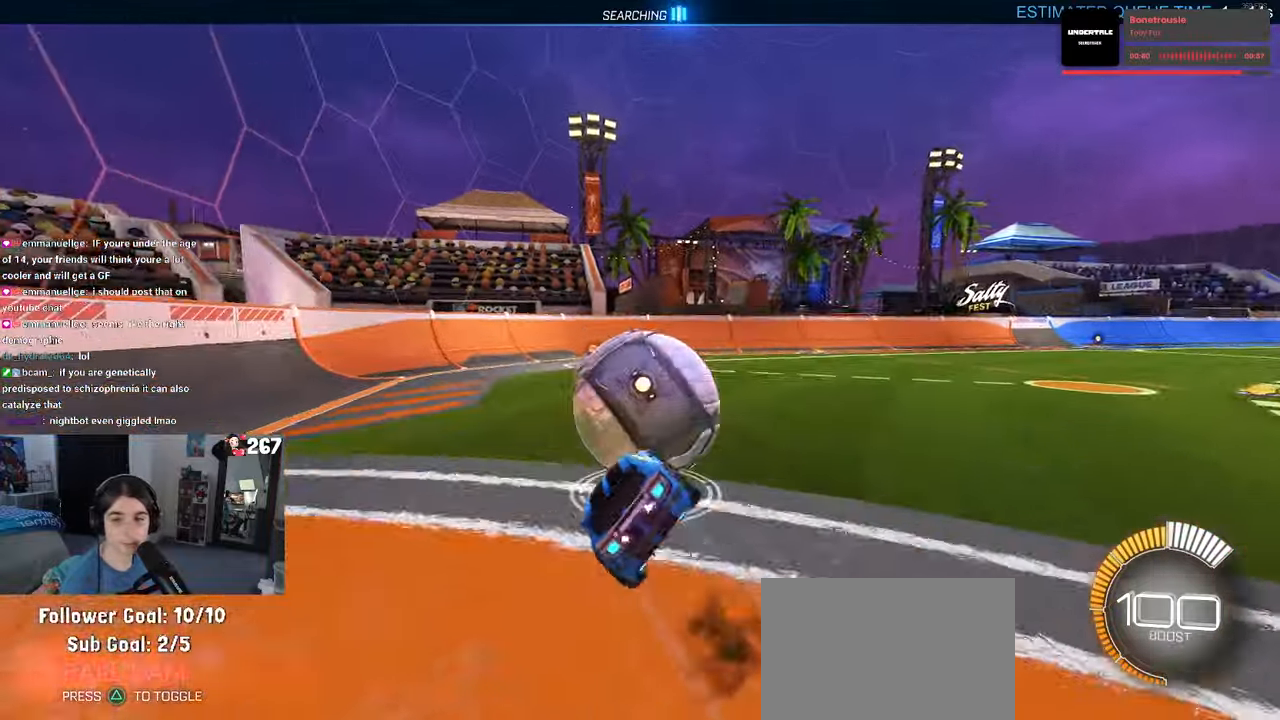
{"buttons": ["SQUARE"], "left_stick": "down-left", "right_stick": "center", "events": []}
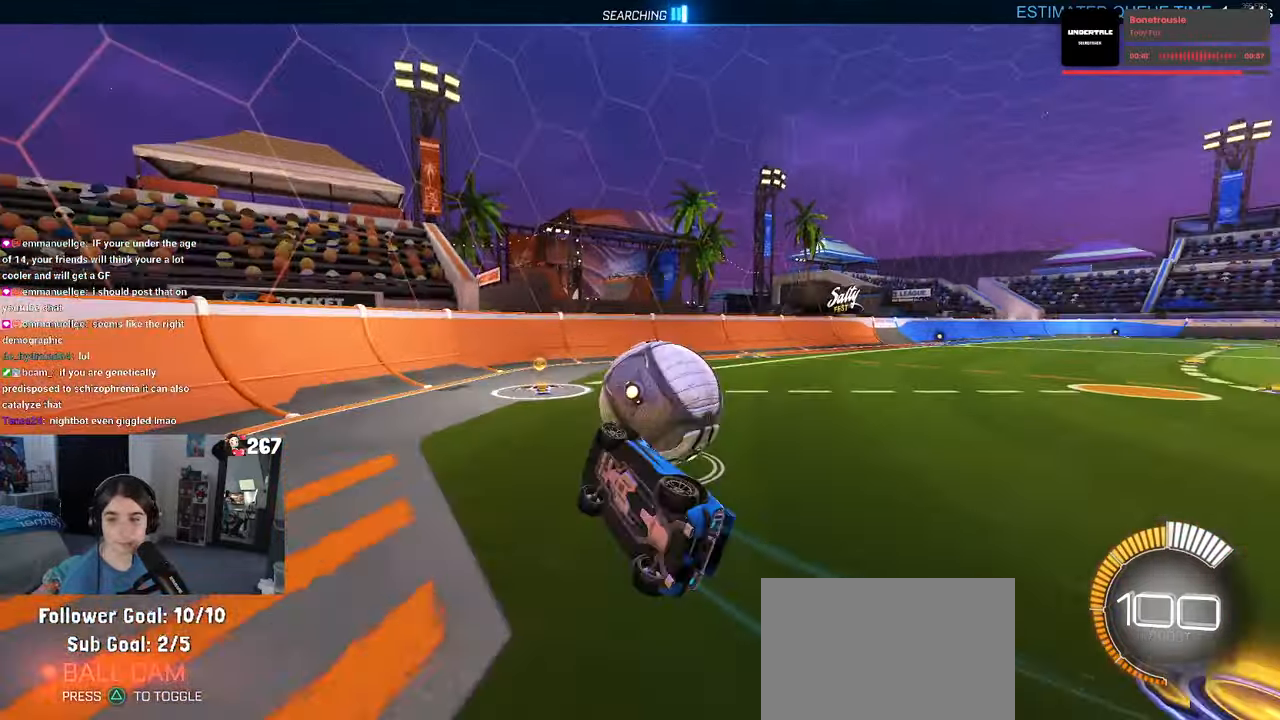
{"buttons": [], "left_stick": "right", "right_stick": "center", "events": [[50, "SQUARE", "up"], [117, "left_stick", "center"], [417, "left_stick", "right"]]}
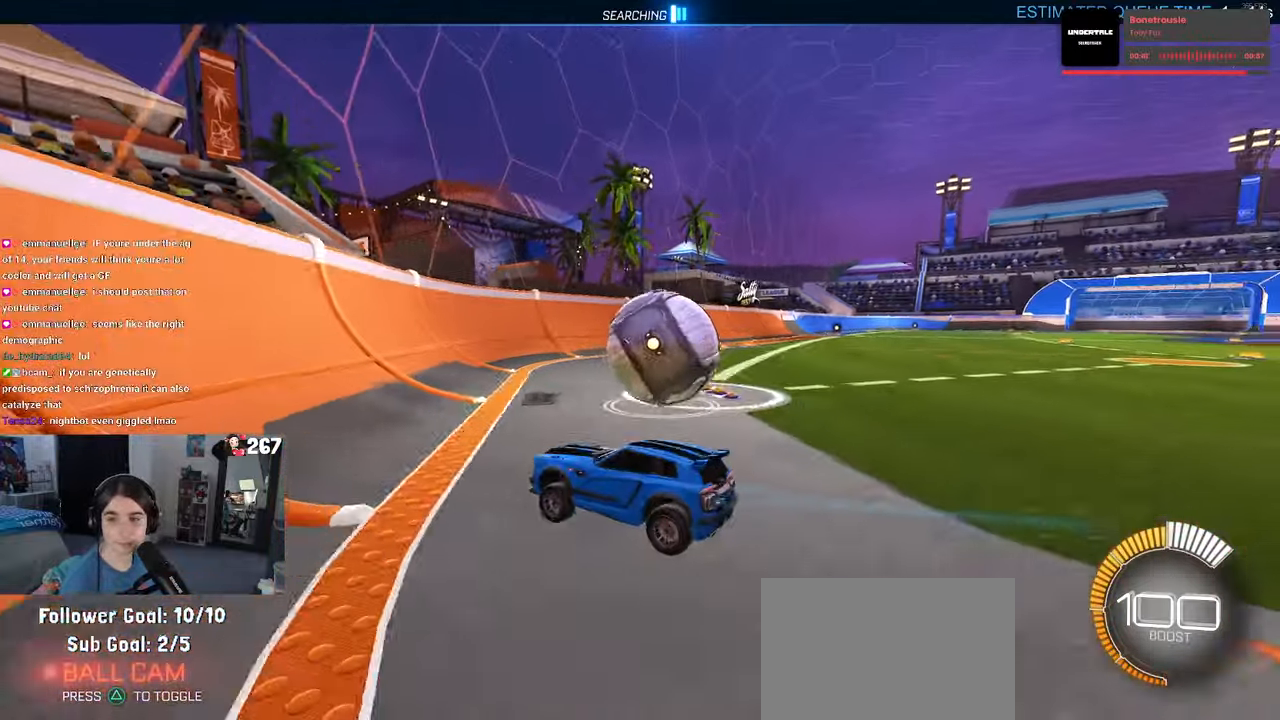
{"buttons": [], "left_stick": "right", "right_stick": "center", "events": [[150, "left_stick", "center"], [333, "left_stick", "right"]]}
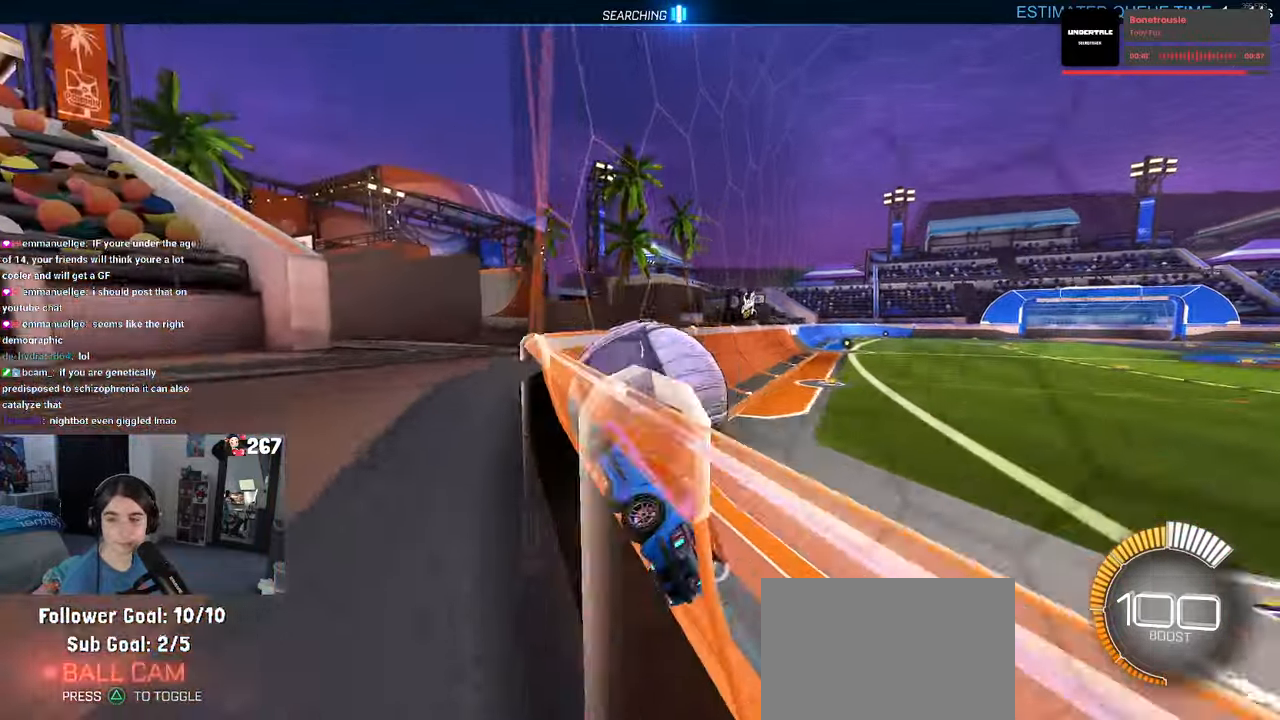
{"buttons": [], "left_stick": "center", "right_stick": "center", "events": [[117, "left_stick", "center"]]}
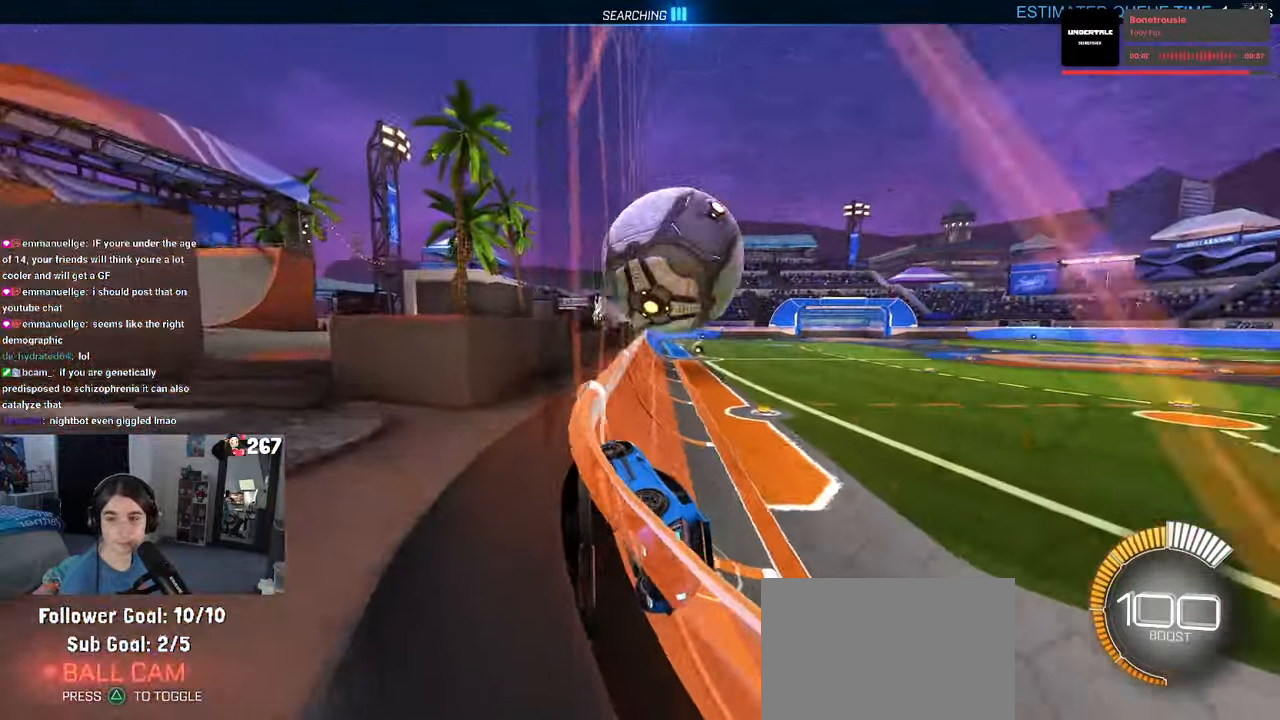
{"buttons": [], "left_stick": "right", "right_stick": "center", "events": [[484, "left_stick", "right"]]}
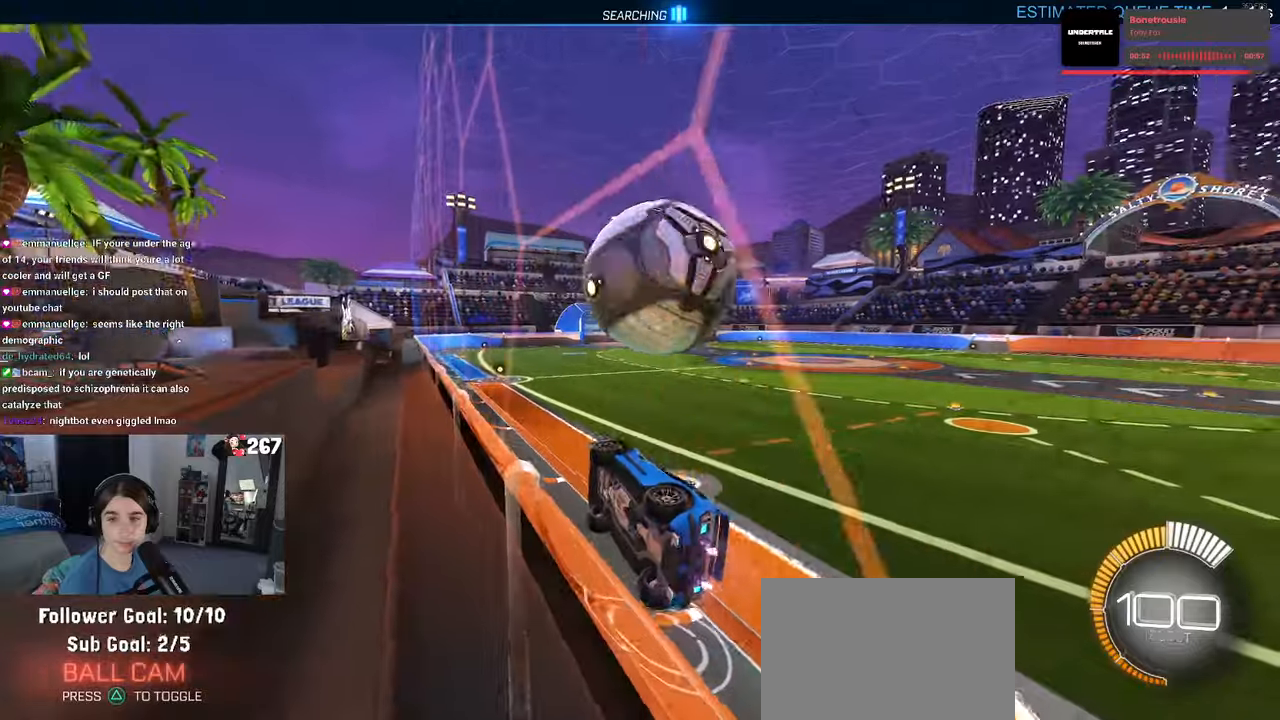
{"buttons": [], "left_stick": "up-right", "right_stick": "center", "events": [[134, "left_stick", "center"], [217, "left_stick", "left"], [350, "left_stick", "center"], [450, "CROSS", "down"], [484, "left_stick", "up-right"], [500, "CROSS", "up"]]}
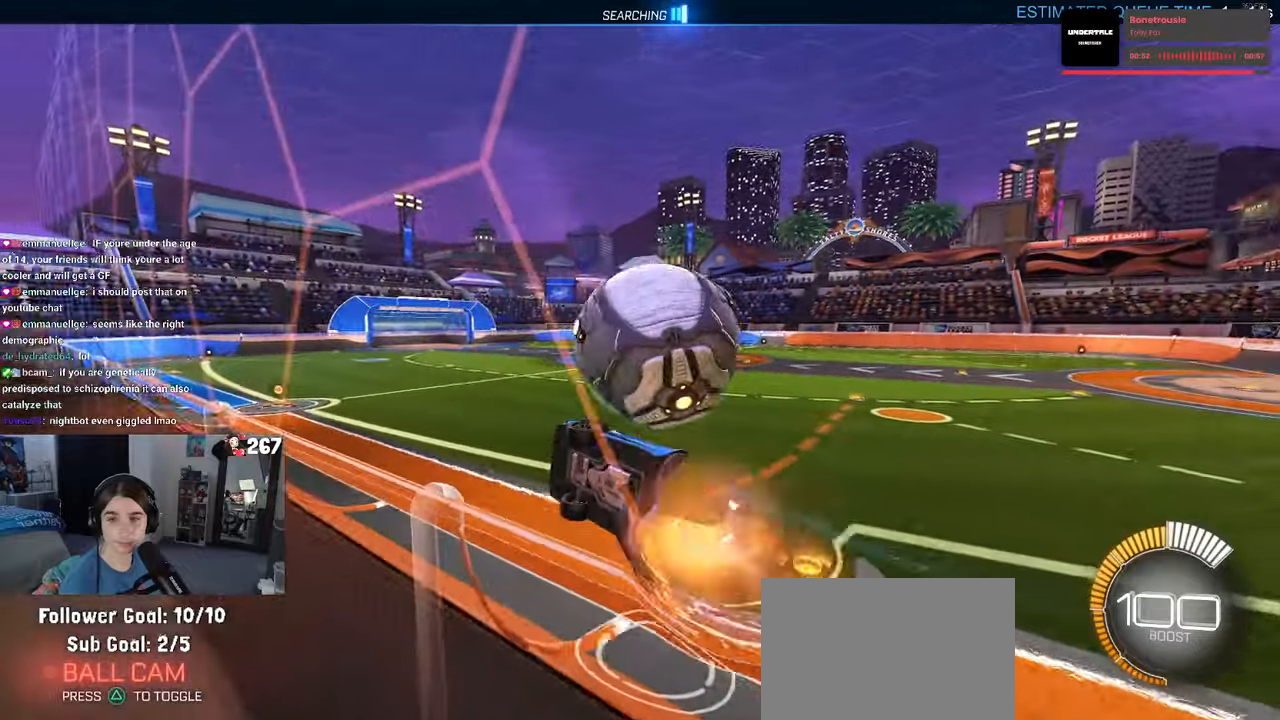
{"buttons": [], "left_stick": "center", "right_stick": "center", "events": [[50, "CROSS", "down"], [134, "CROSS", "up"], [367, "left_stick", "right"], [484, "left_stick", "center"]]}
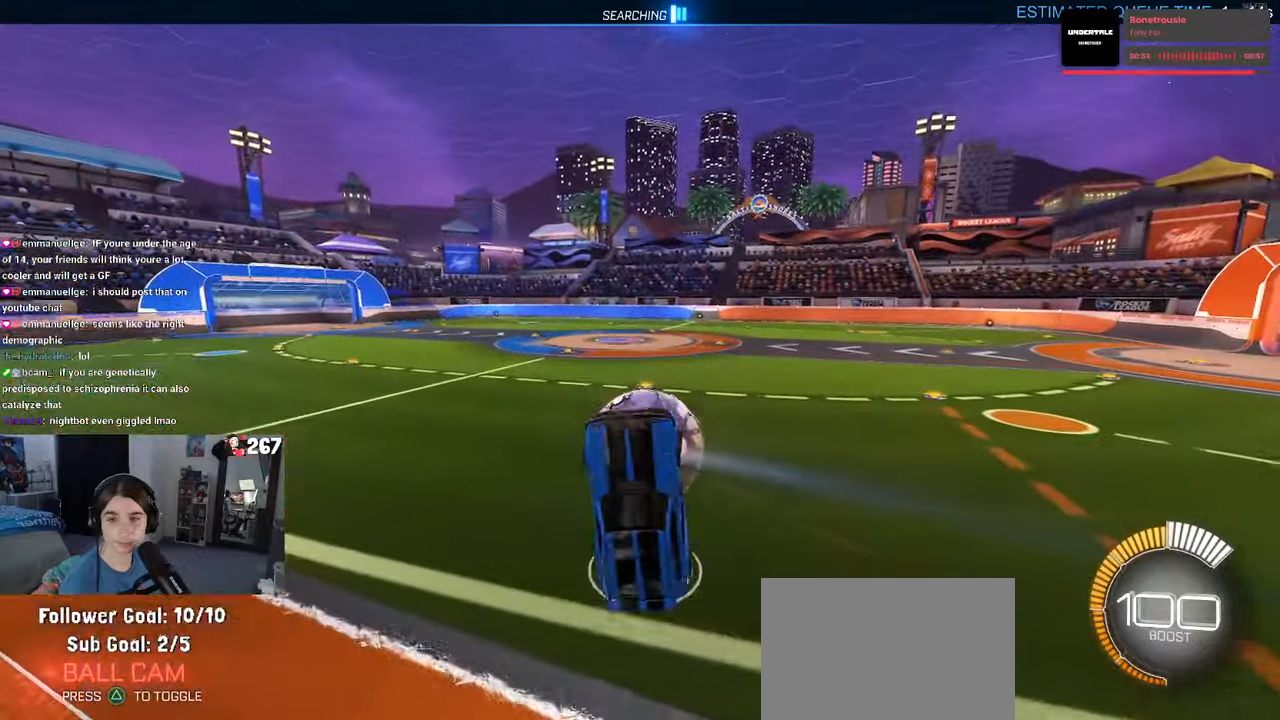
{"buttons": ["SQUARE"], "left_stick": "down-left", "right_stick": "center", "events": [[117, "left_stick", "right"], [167, "left_stick", "down-right"], [300, "left_stick", "center"], [350, "SQUARE", "down"], [350, "left_stick", "down-left"]]}
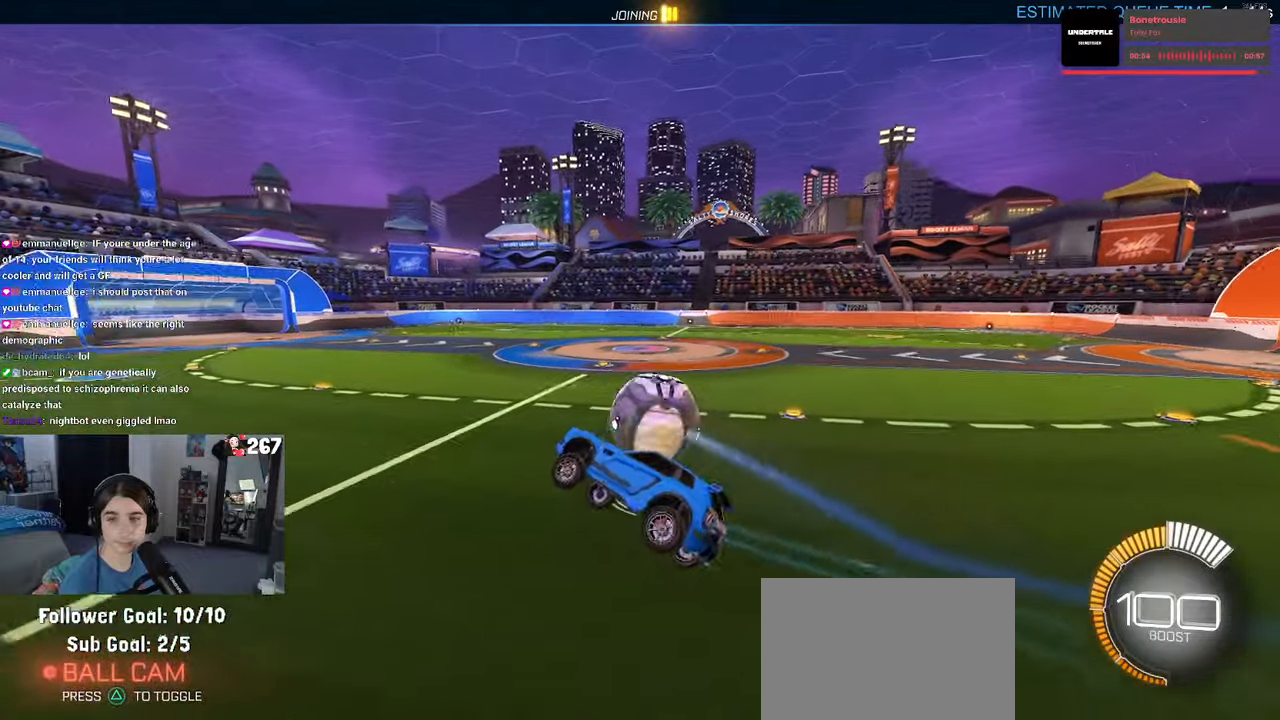
{"buttons": [], "left_stick": "center", "right_stick": "center", "events": [[67, "SQUARE", "up"], [134, "left_stick", "center"]]}
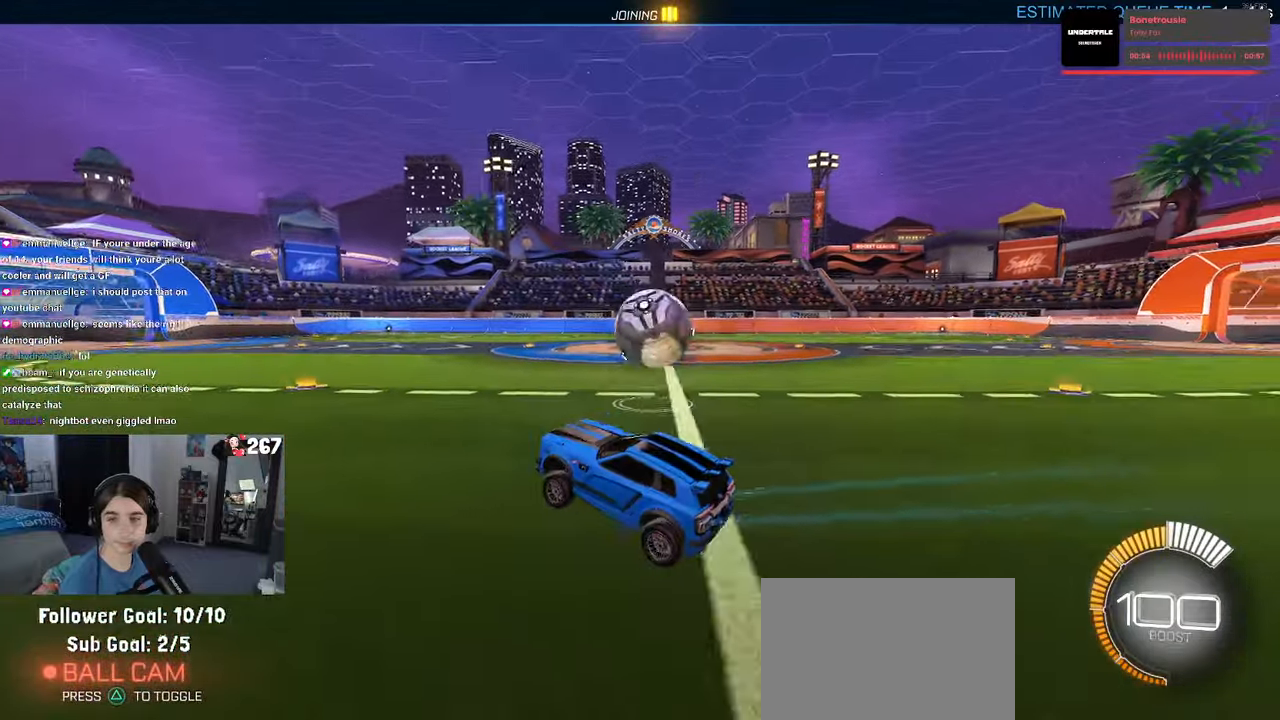
{"buttons": [], "left_stick": "center", "right_stick": "center", "events": [[84, "left_stick", "right"], [217, "left_stick", "center"]]}
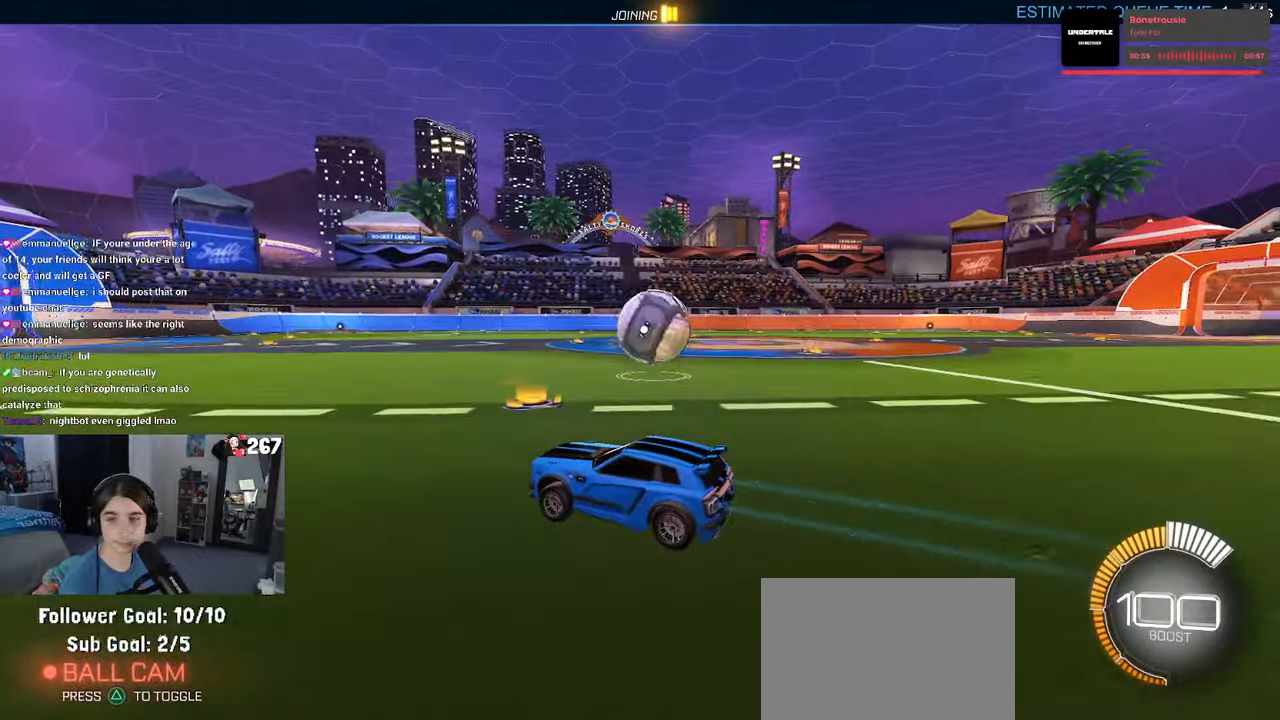
{"buttons": [], "left_stick": "right", "right_stick": "center", "events": [[384, "left_stick", "right"]]}
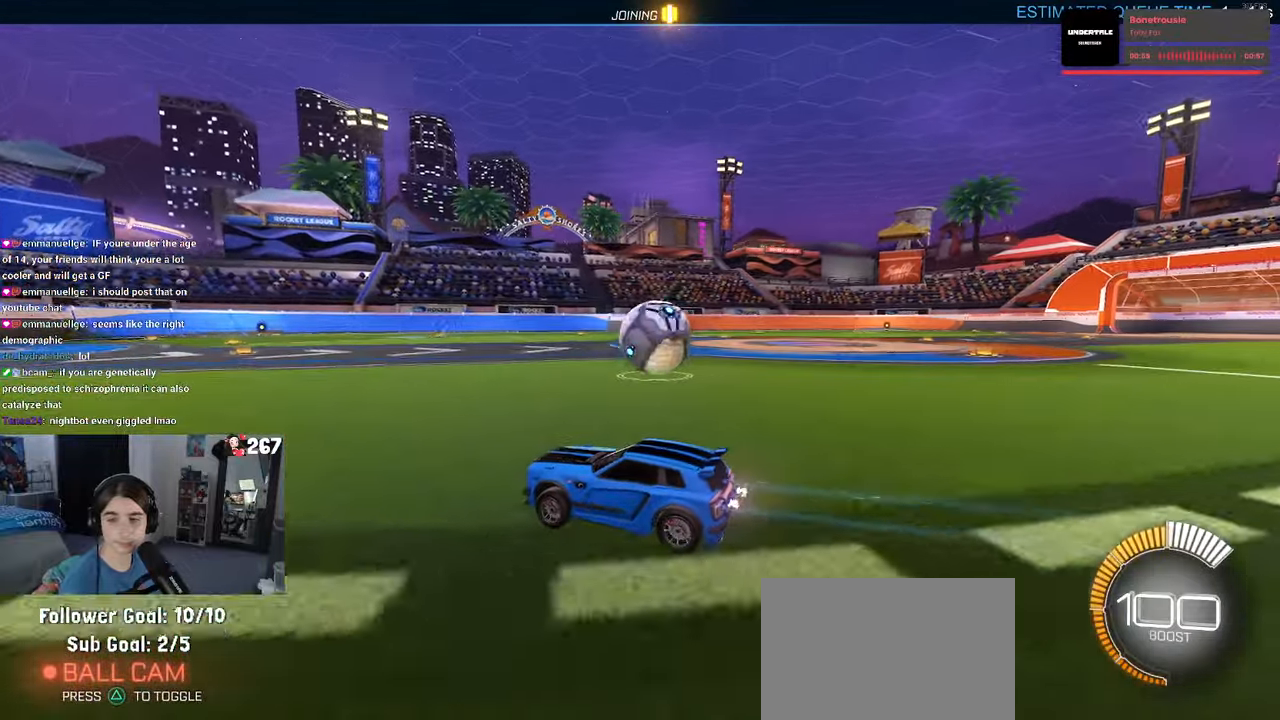
{"buttons": ["CROSS"], "left_stick": "right", "right_stick": "center", "events": [[184, "left_stick", "center"], [234, "CROSS", "down"], [334, "CROSS", "up"], [450, "left_stick", "right"], [500, "CROSS", "down"]]}
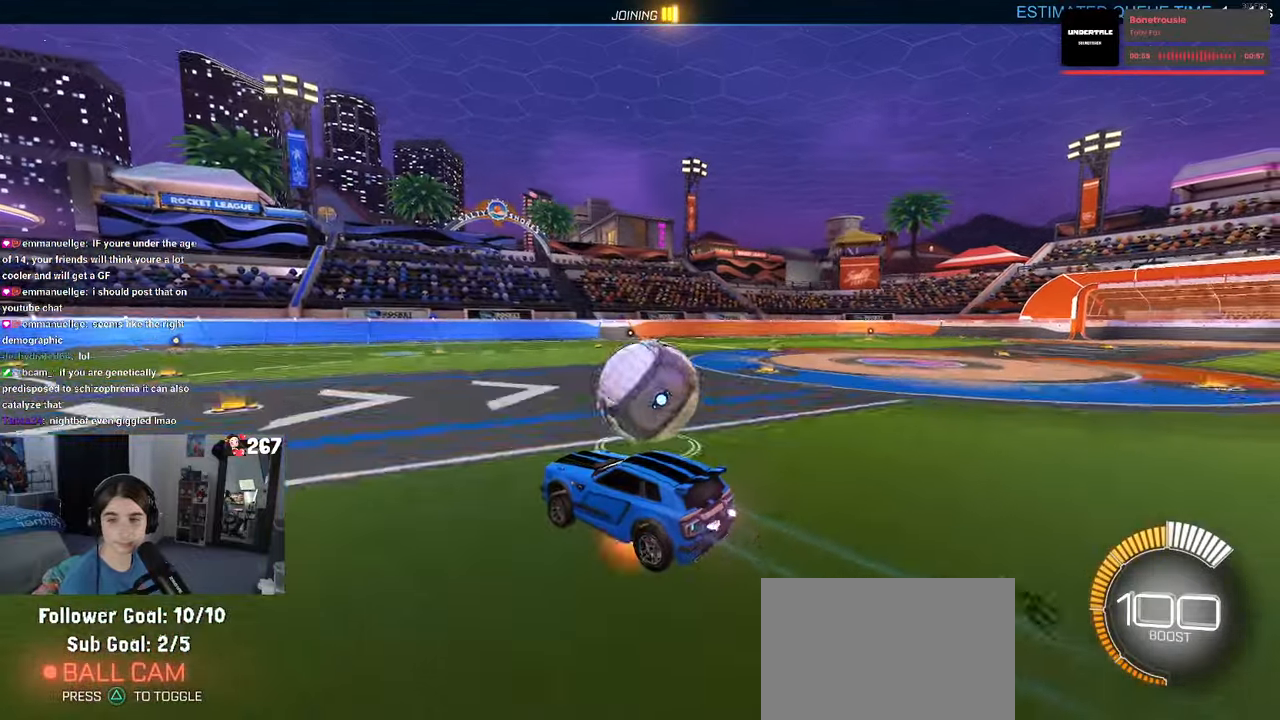
{"buttons": [], "left_stick": "center", "right_stick": "center", "events": [[84, "left_stick", "up-right"], [100, "CROSS", "up"], [284, "left_stick", "center"]]}